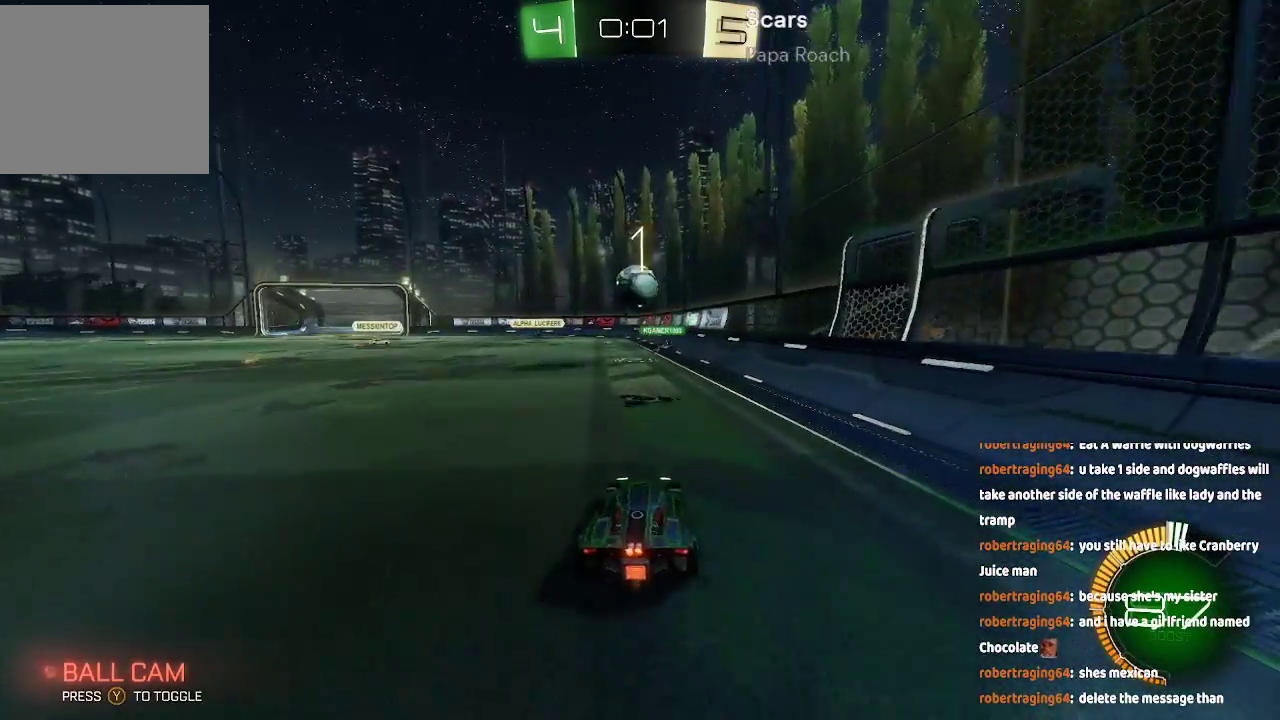
Gameplay with a controller (Xbox layout); each line is a JSON object with the inputs held at the frame after it (dt_ms = milliseconds from this image to that frame). "events" lists button and stick changes between this image and that frame as [ms after this image, input, new state], when the widget could be followed in between. Not read: L1 L2 L3 R1 R2.
{"dt_ms": 500, "buttons": [], "left_stick": "center", "right_stick": "center", "events": [[83, "left_stick", "left"], [233, "left_stick", "center"]]}
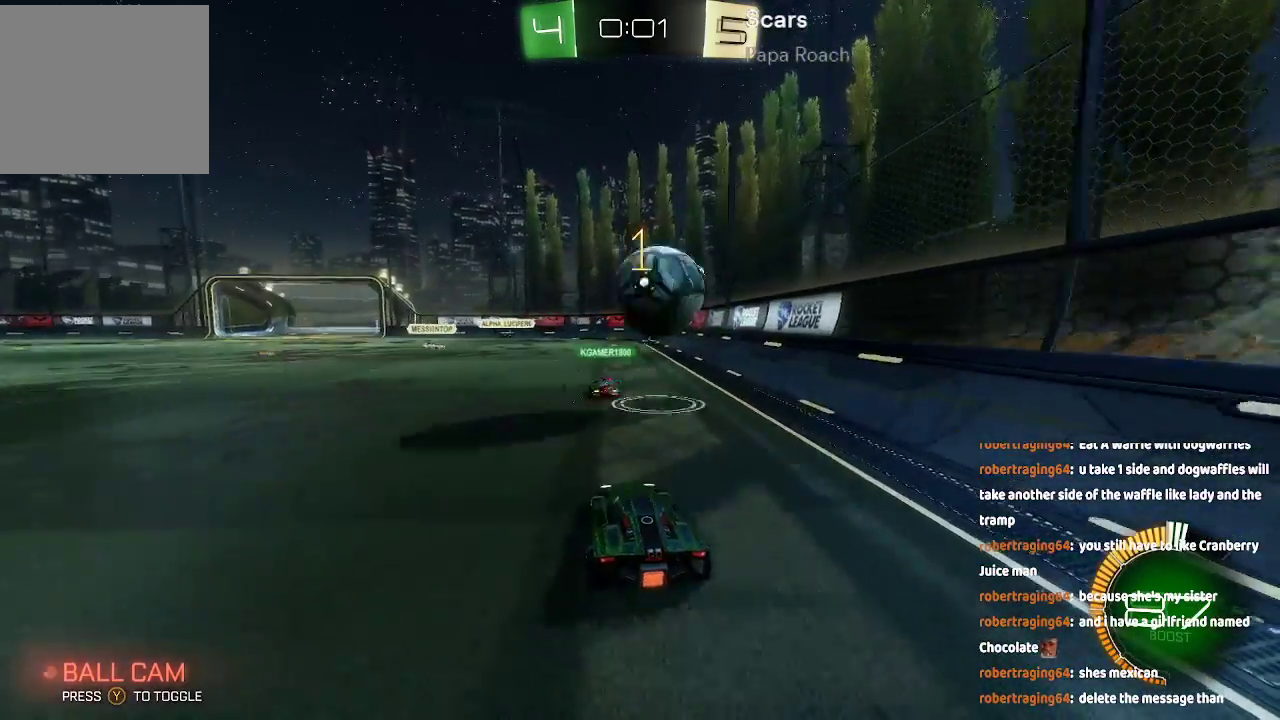
{"dt_ms": 500, "buttons": [], "left_stick": "center", "right_stick": "center", "events": []}
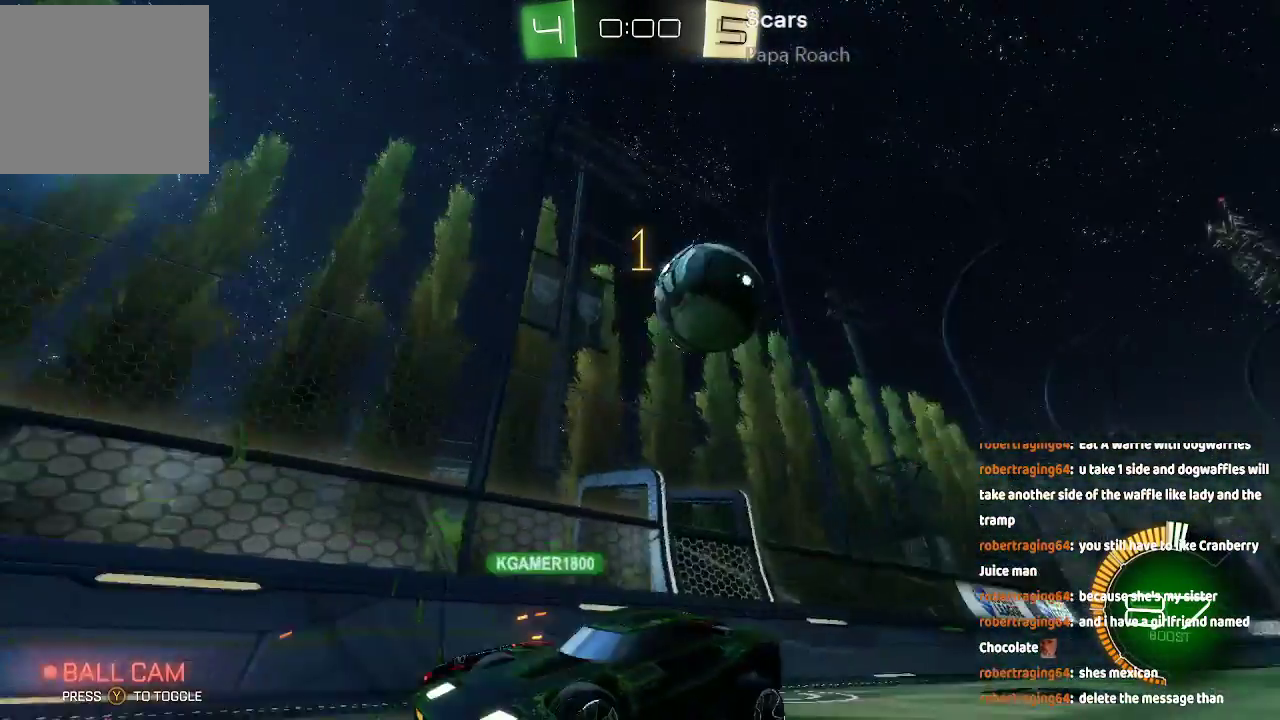
{"dt_ms": 500, "buttons": [], "left_stick": "center", "right_stick": "center"}
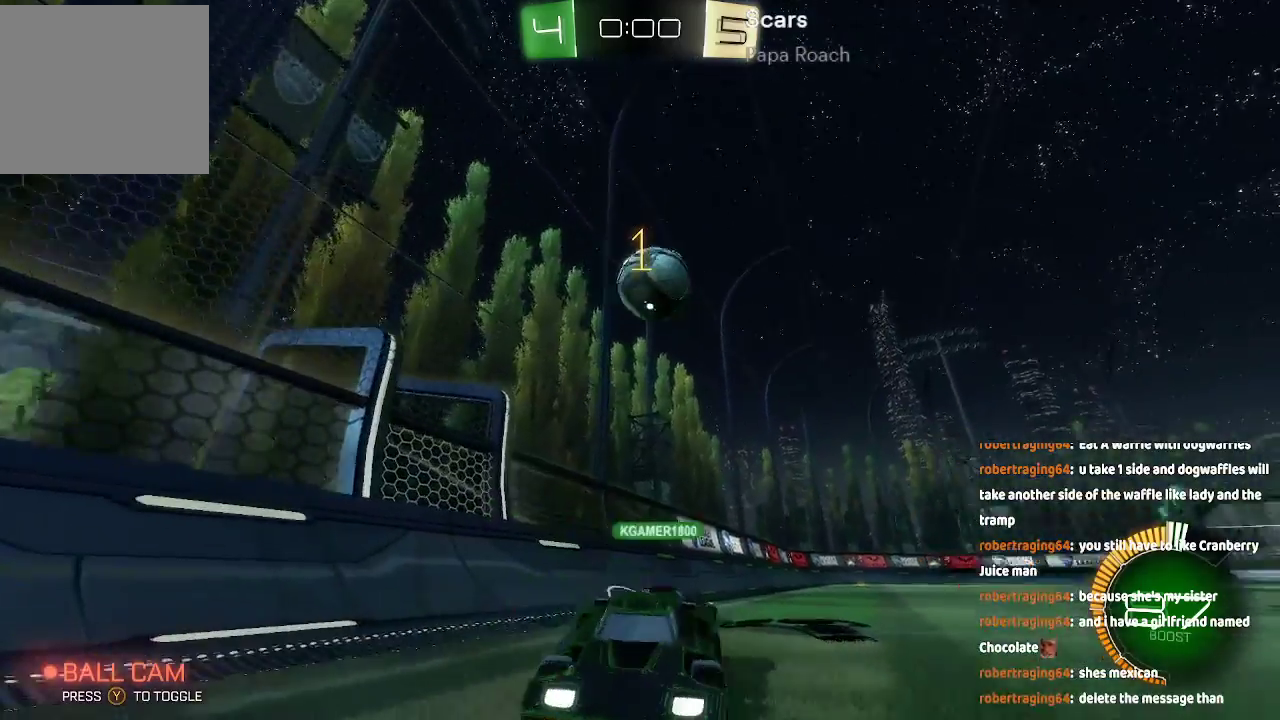
{"dt_ms": 500, "buttons": [], "left_stick": "center", "right_stick": "center", "events": [[367, "DPAD_RIGHT", "down"], [383, "DPAD_RIGHT", "up"]]}
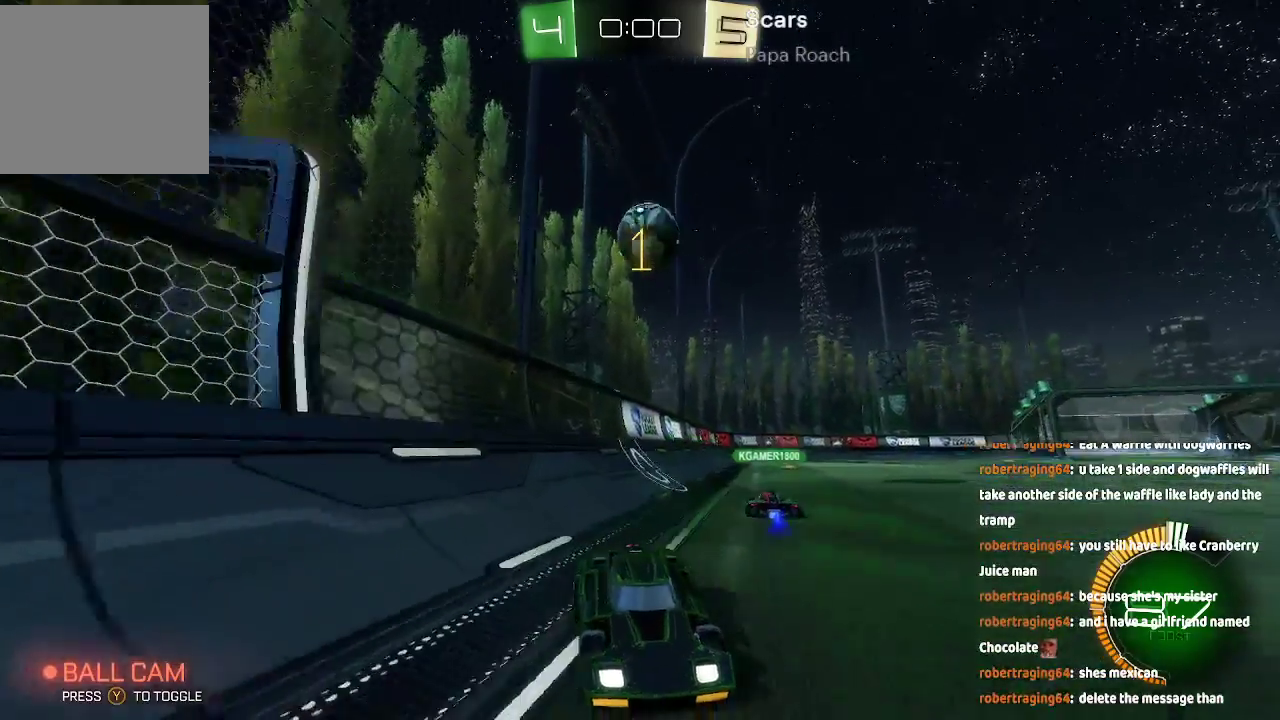
{"dt_ms": 500, "buttons": [], "left_stick": "center", "right_stick": "center", "events": []}
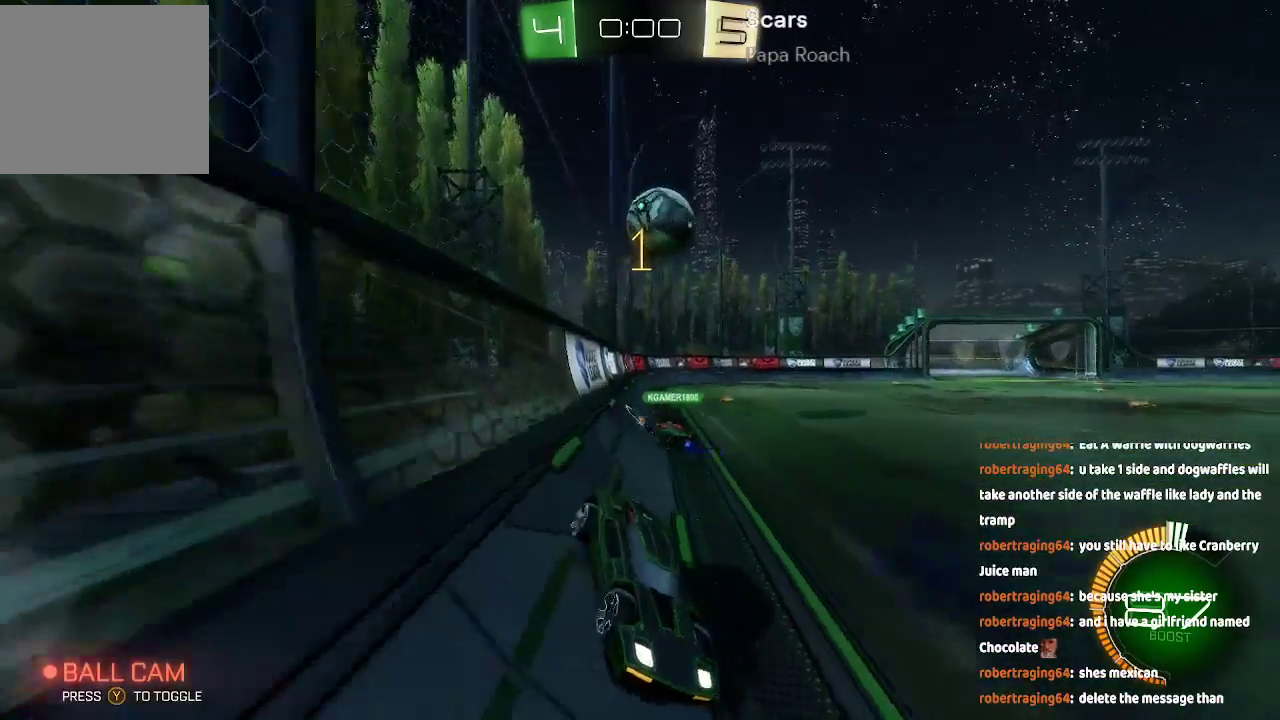
{"dt_ms": 500, "buttons": [], "left_stick": "center", "right_stick": "center", "events": [[200, "left_stick", "left"], [333, "left_stick", "center"]]}
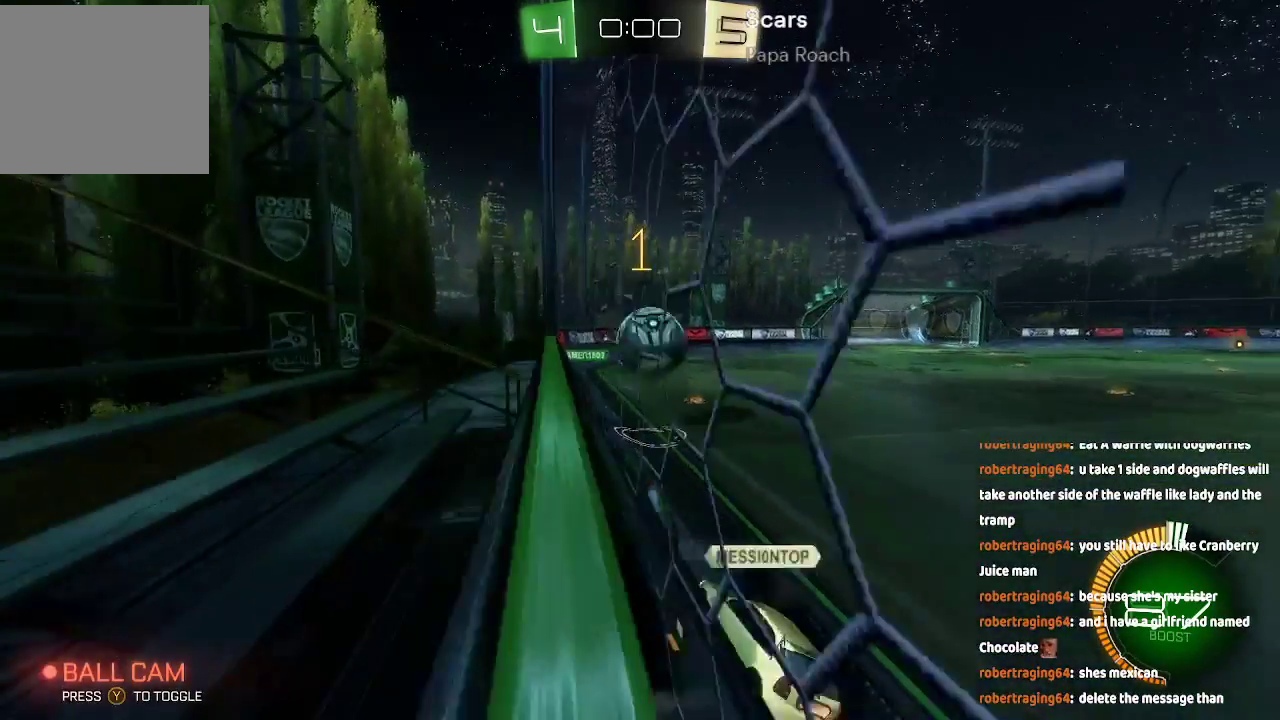
{"dt_ms": 500, "buttons": [], "left_stick": "center", "right_stick": "center", "events": []}
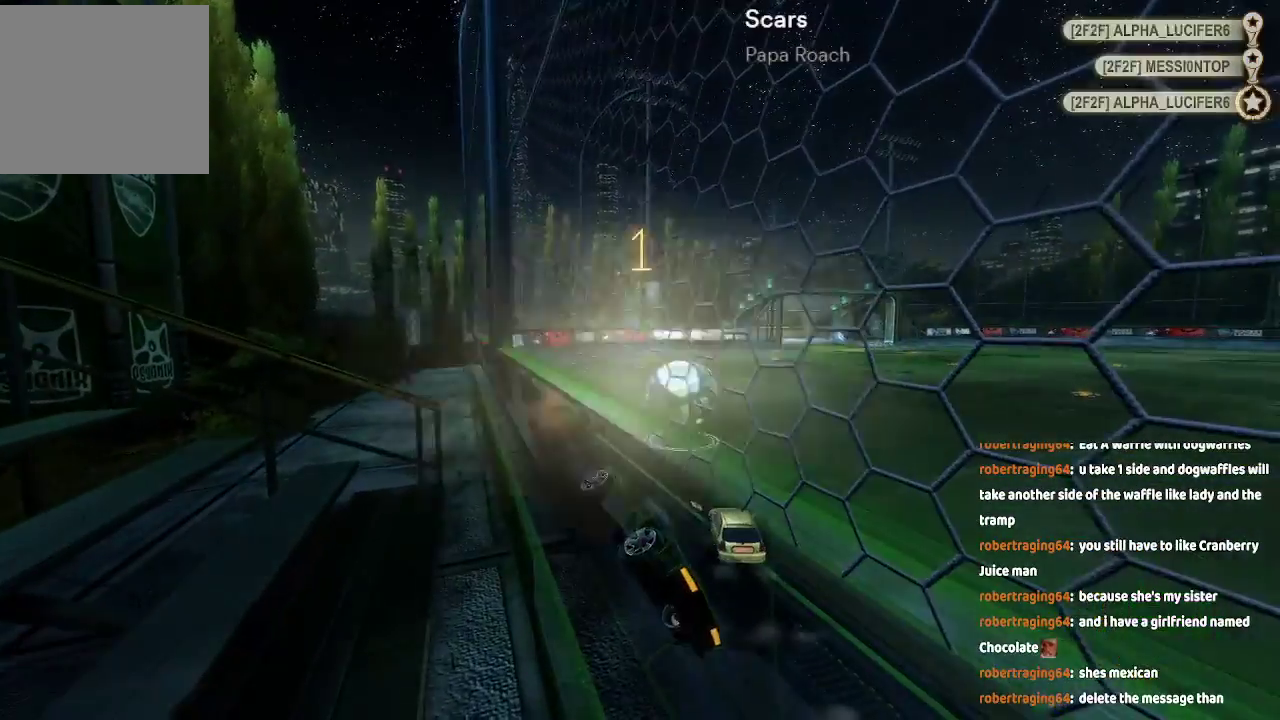
{"dt_ms": 500, "buttons": ["DPAD_DOWN"], "left_stick": "center", "right_stick": "center", "events": [[100, "START", "down"], [200, "START", "up"], [267, "DPAD_DOWN", "down"]]}
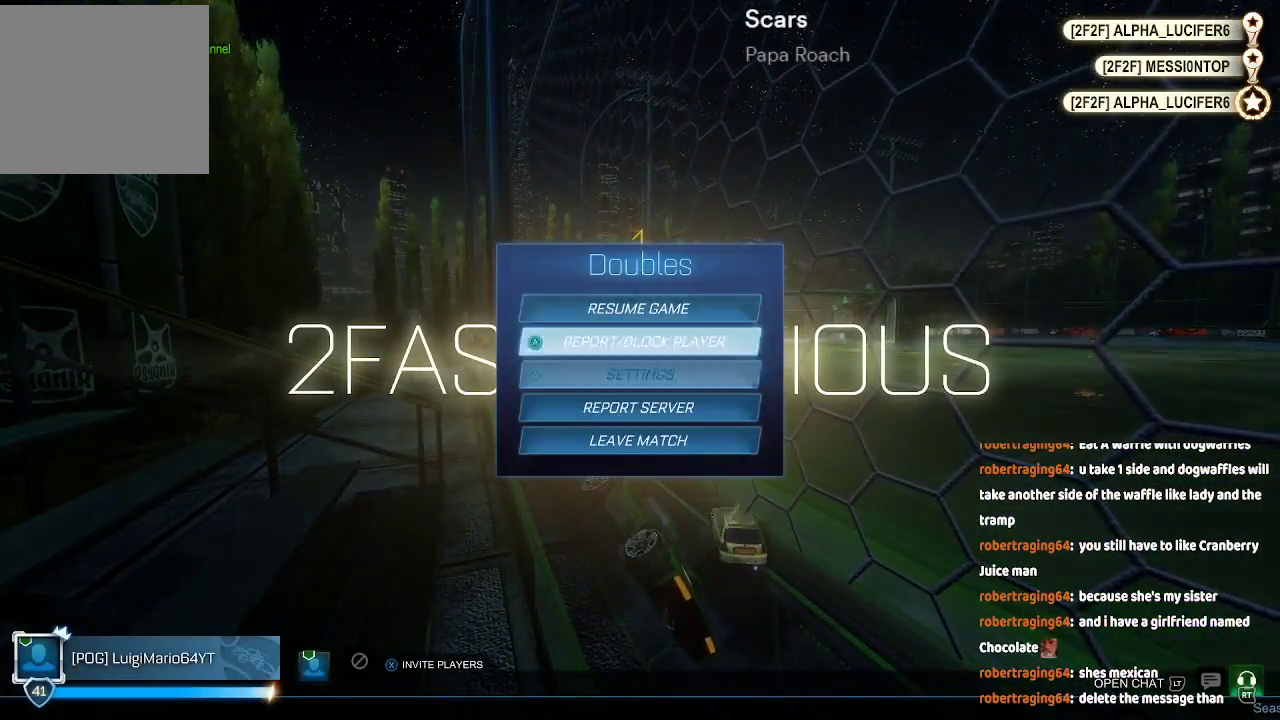
{"dt_ms": 500, "buttons": [], "left_stick": "center", "right_stick": "center", "events": [[267, "DPAD_DOWN", "up"], [317, "A", "down"], [450, "A", "up"]]}
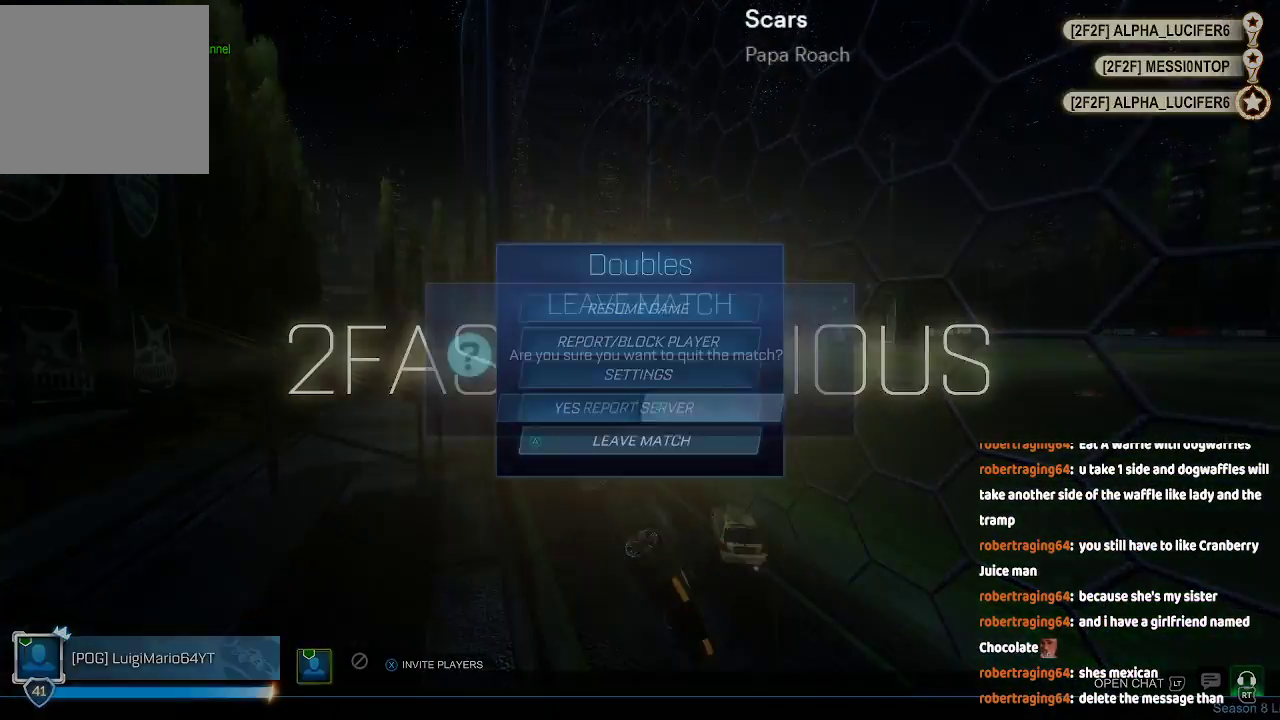
{"dt_ms": 500, "buttons": [], "left_stick": "center", "right_stick": "center", "events": [[167, "DPAD_LEFT", "down"], [250, "A", "down"], [283, "DPAD_LEFT", "up"], [350, "A", "up"]]}
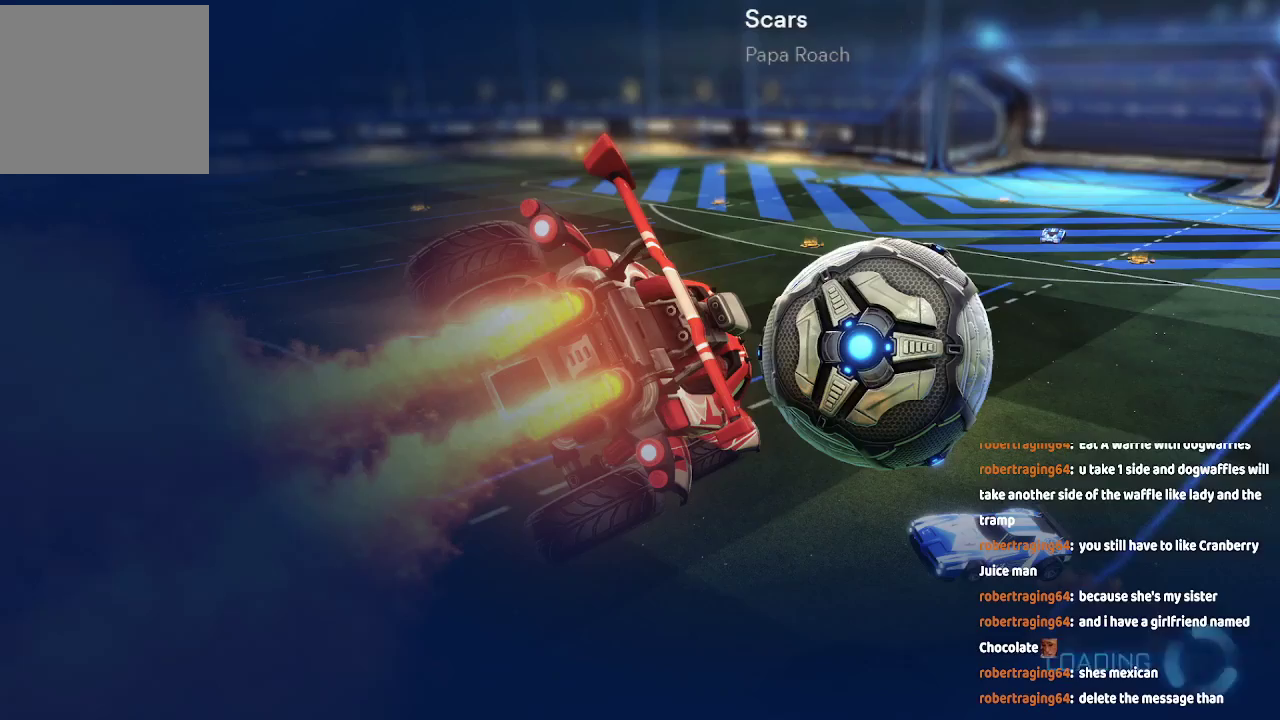
{"dt_ms": 500, "buttons": [], "left_stick": "center", "right_stick": "center", "events": []}
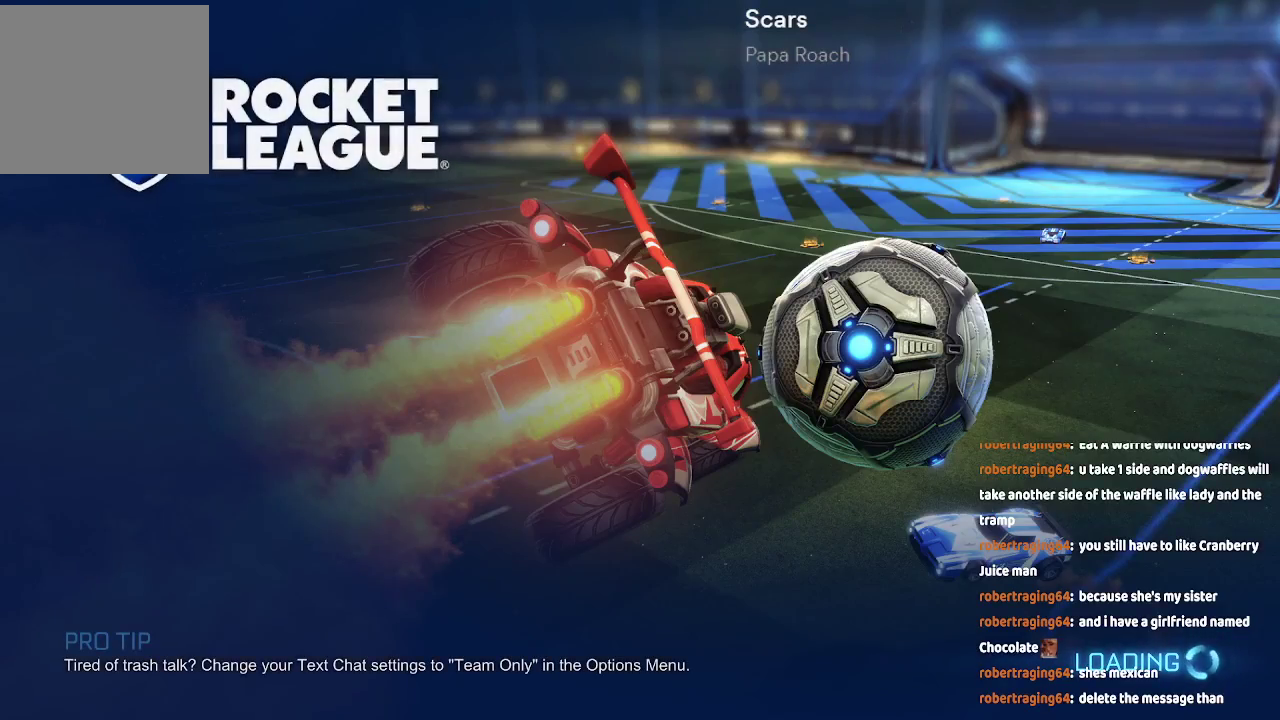
{"dt_ms": 500, "buttons": [], "left_stick": "center", "right_stick": "center", "events": []}
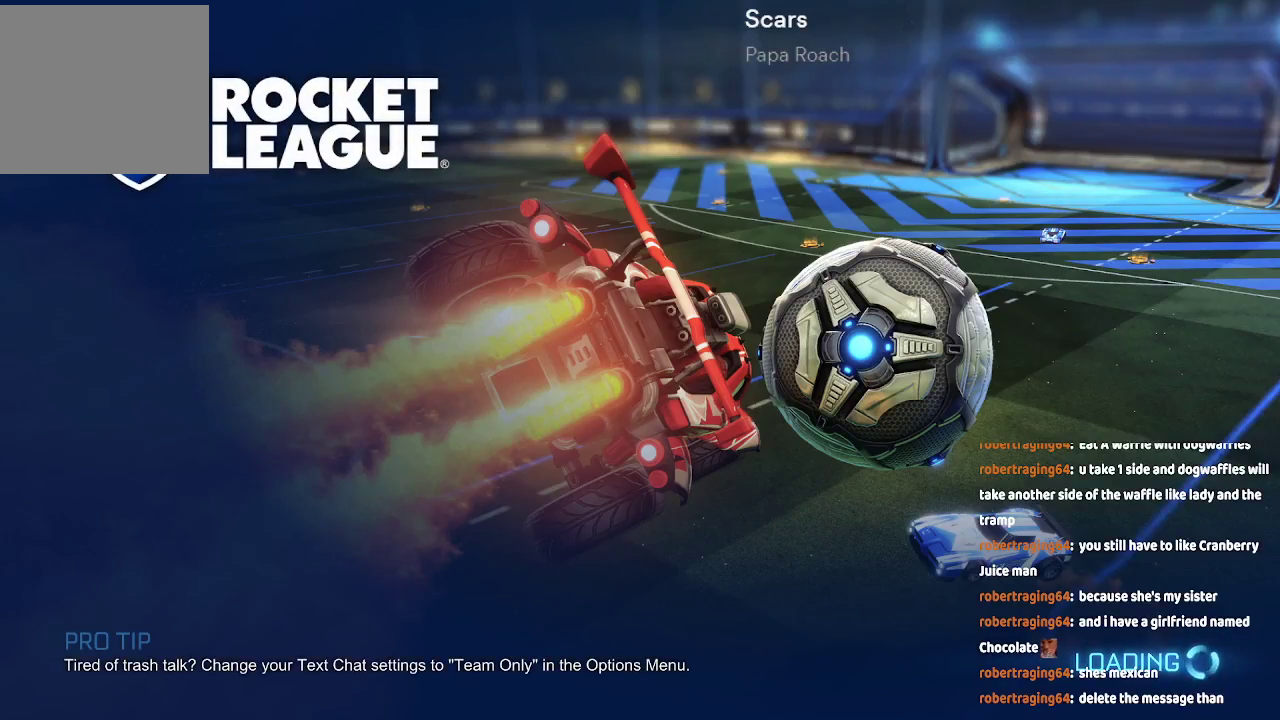
{"dt_ms": 500, "buttons": [], "left_stick": "center", "right_stick": "center", "events": []}
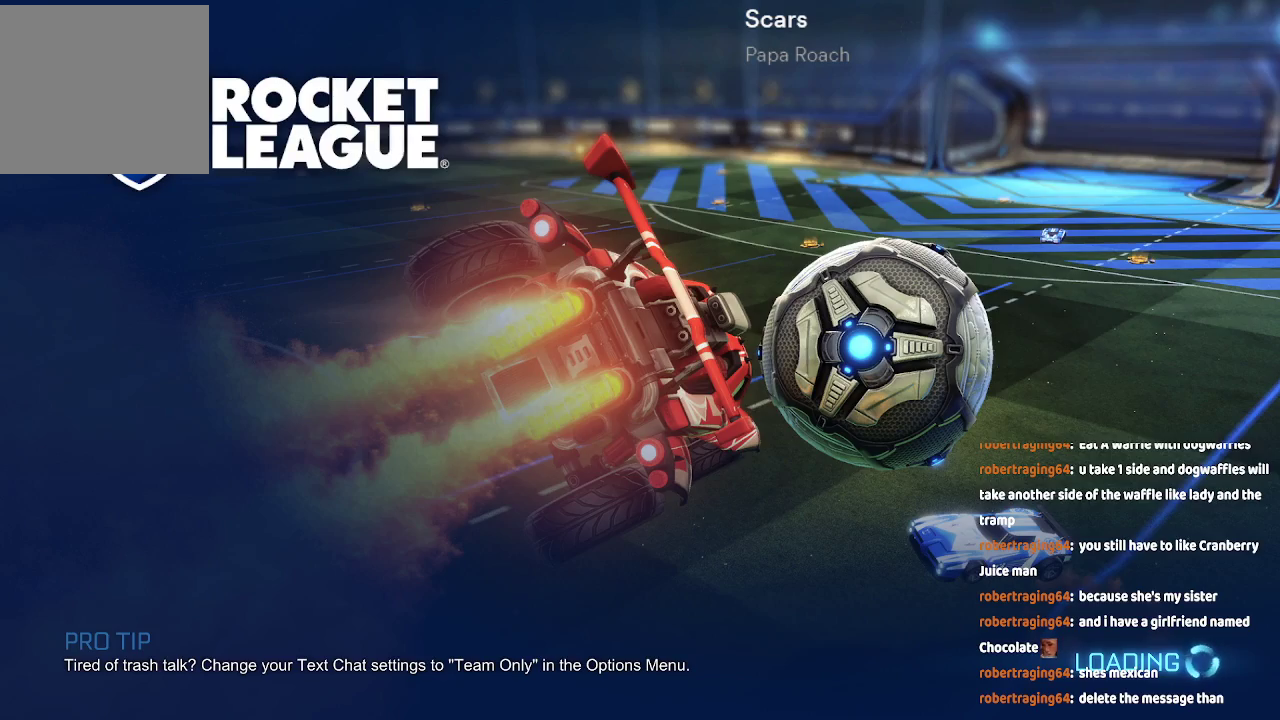
{"dt_ms": 500, "buttons": [], "left_stick": "center", "right_stick": "center", "events": []}
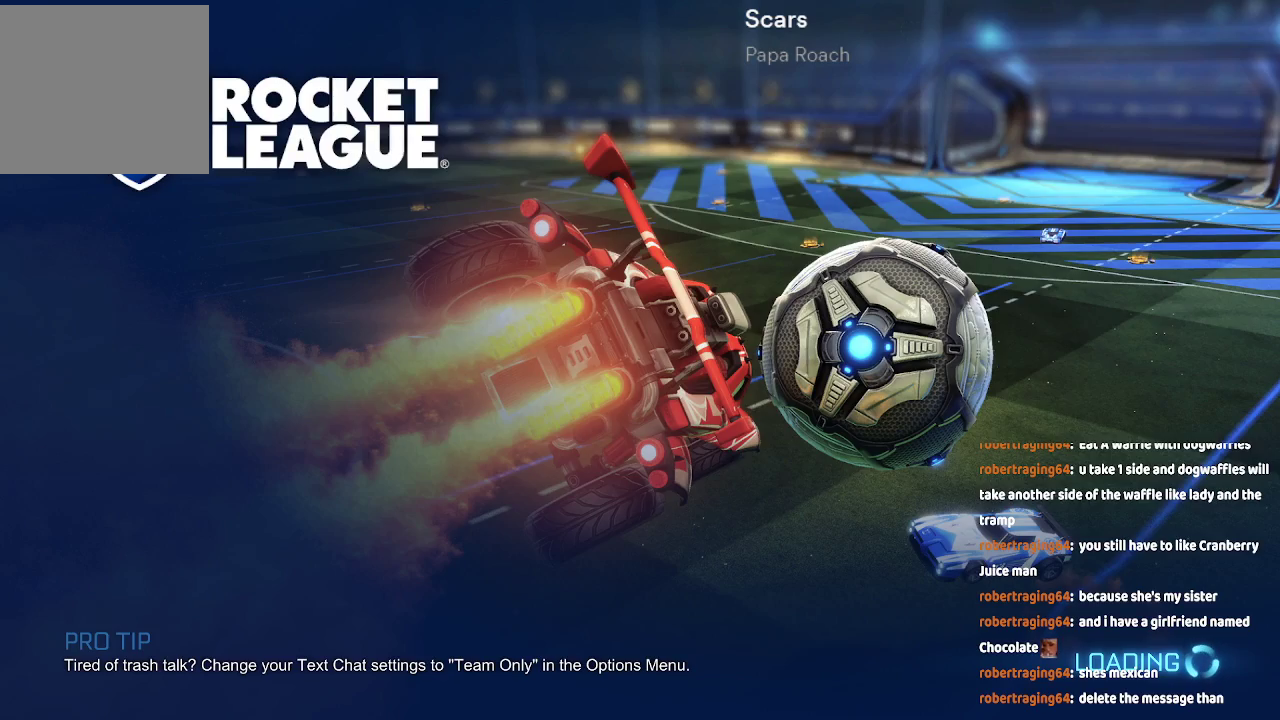
{"dt_ms": 500, "buttons": [], "left_stick": "center", "right_stick": "center", "events": []}
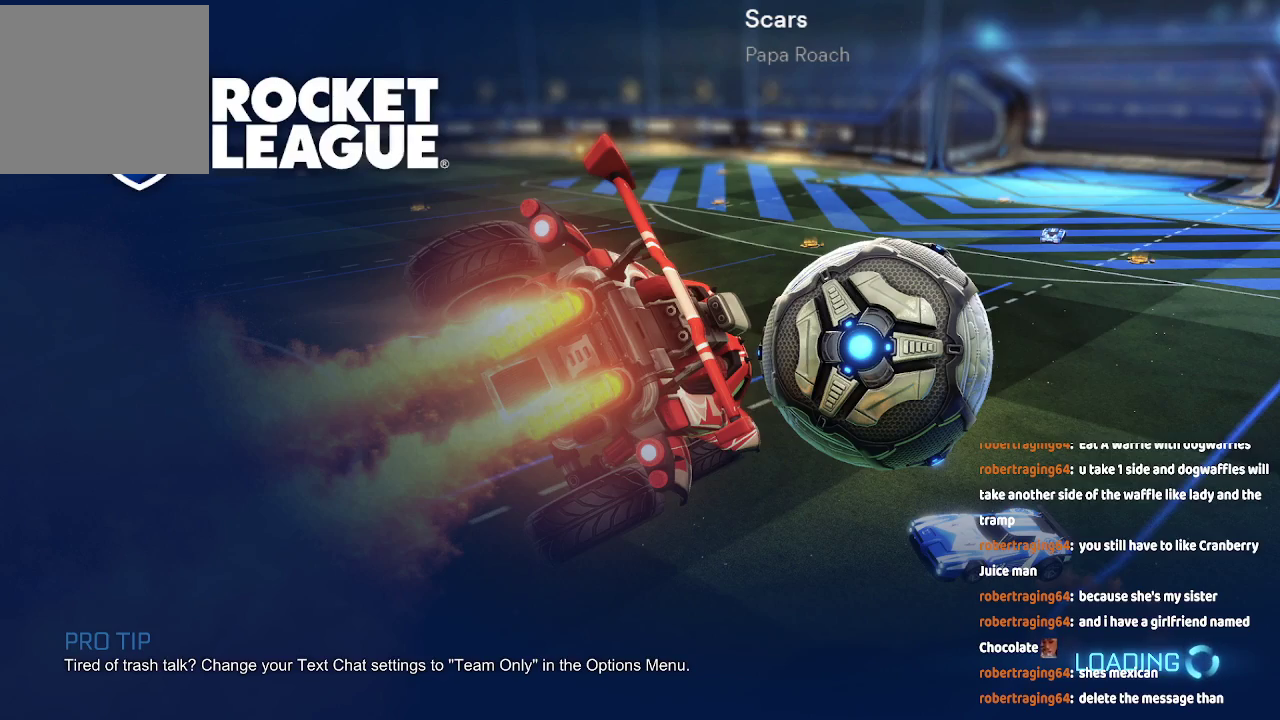
{"dt_ms": 500, "buttons": [], "left_stick": "center", "right_stick": "center", "events": []}
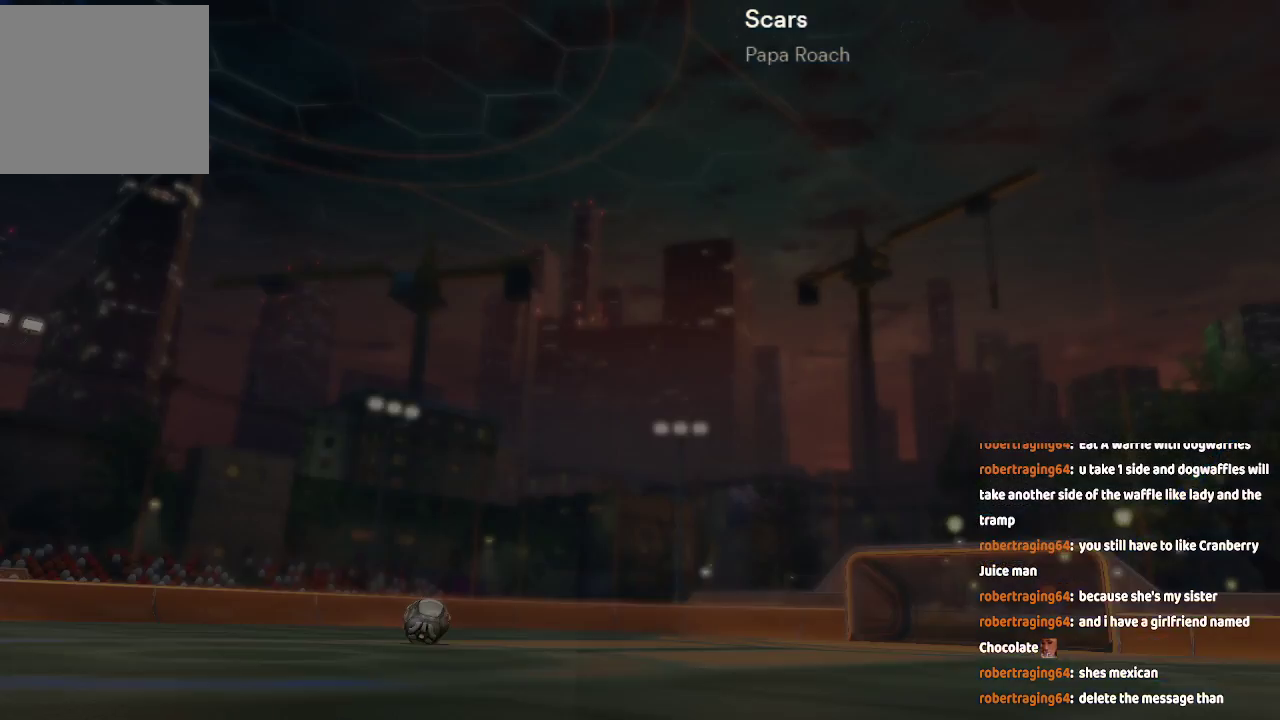
{"dt_ms": 500, "buttons": [], "left_stick": "center", "right_stick": "center", "events": [[233, "DPAD_LEFT", "down"], [333, "DPAD_LEFT", "up"]]}
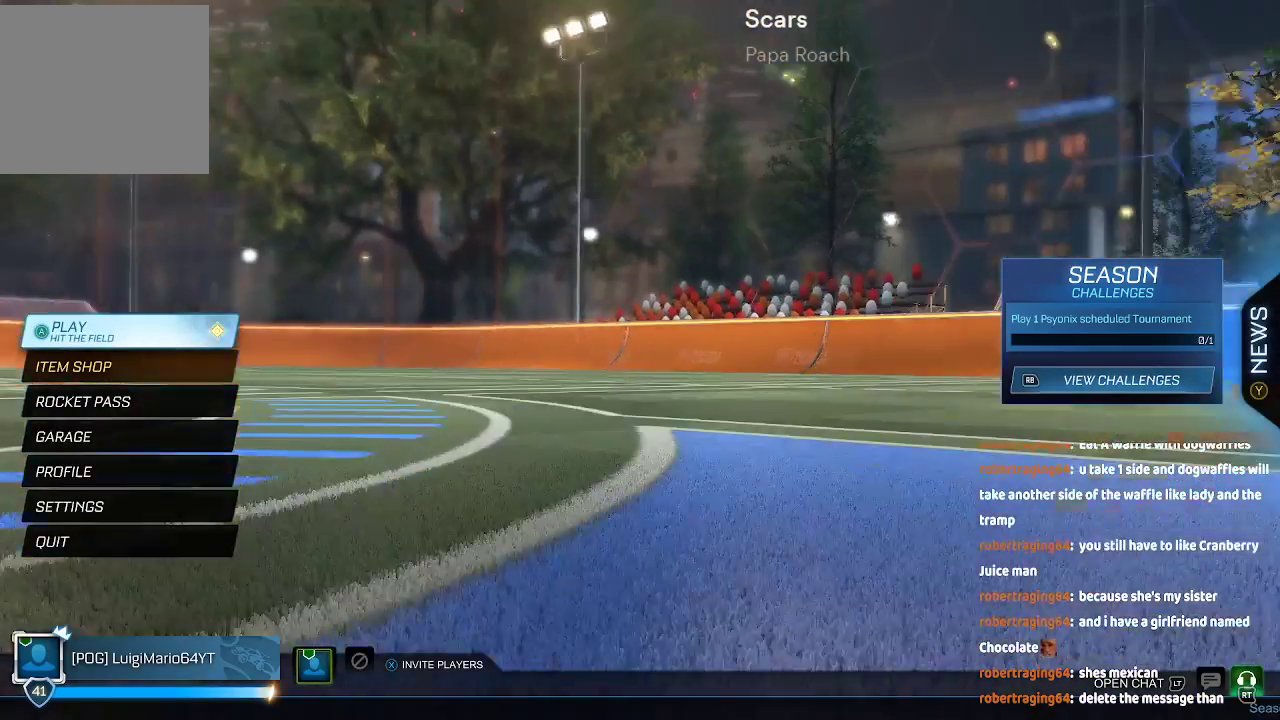
{"dt_ms": 1000, "buttons": [], "left_stick": "center", "right_stick": "center"}
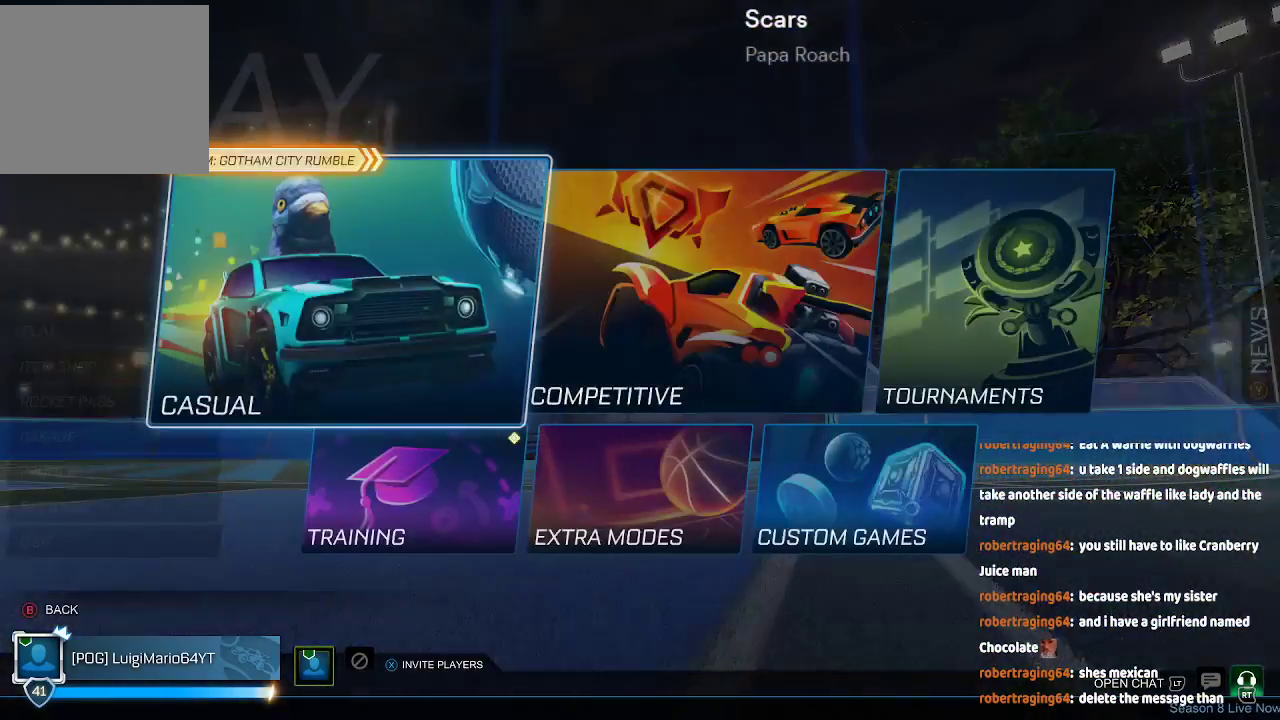
{"dt_ms": 500, "buttons": [], "left_stick": "center", "right_stick": "center", "events": [[383, "A", "down"], [500, "A", "up"]]}
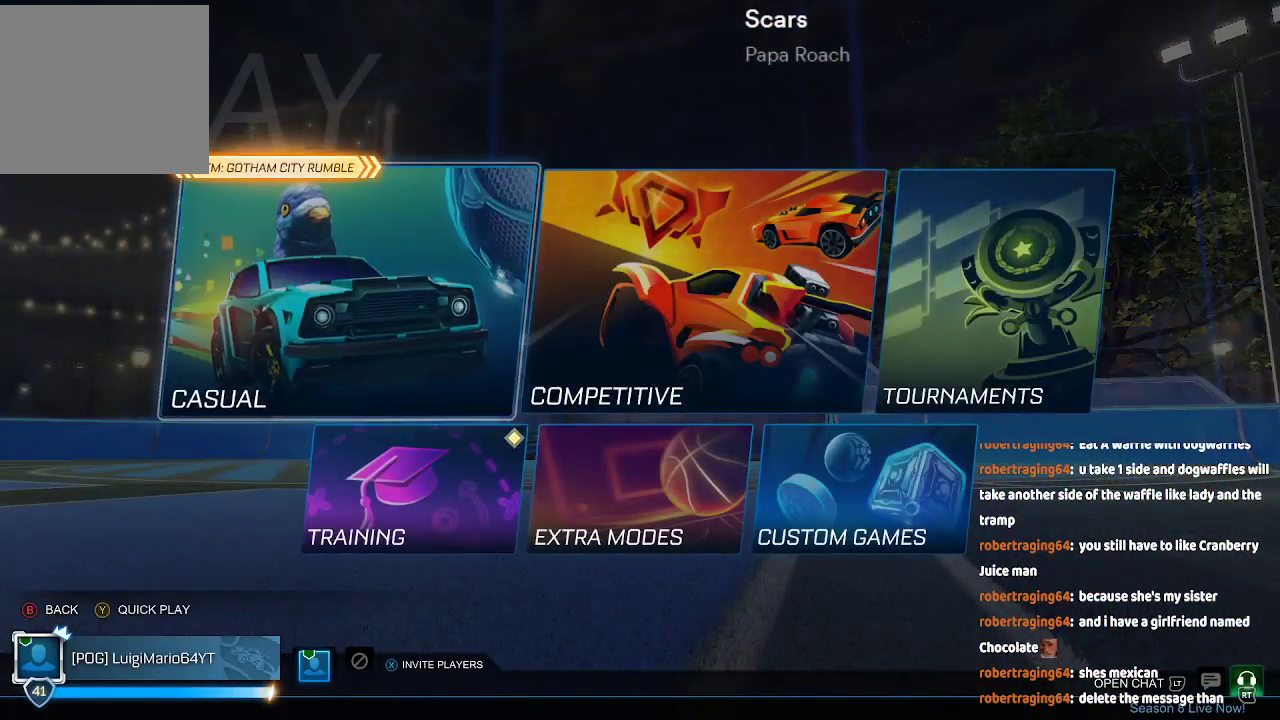
{"dt_ms": 500, "buttons": [], "left_stick": "center", "right_stick": "center", "events": []}
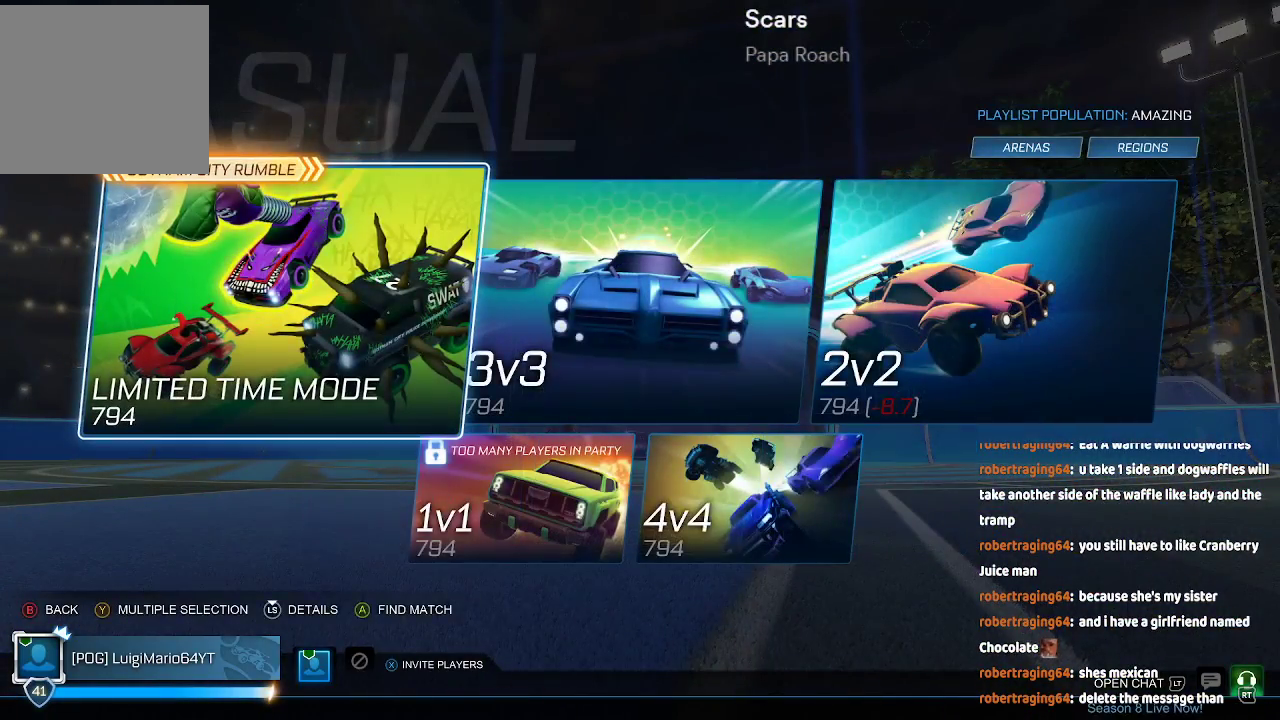
{"dt_ms": 500, "buttons": [], "left_stick": "center", "right_stick": "center", "events": []}
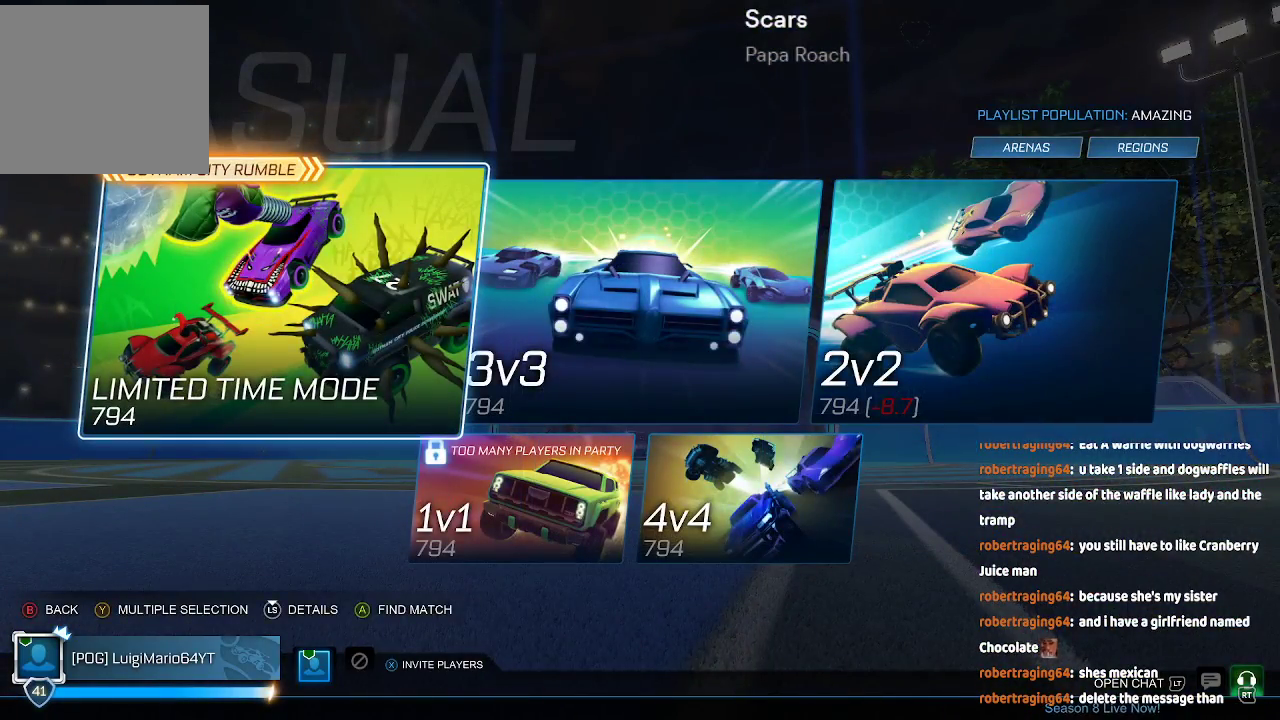
{"dt_ms": 500, "buttons": [], "left_stick": "center", "right_stick": "center", "events": []}
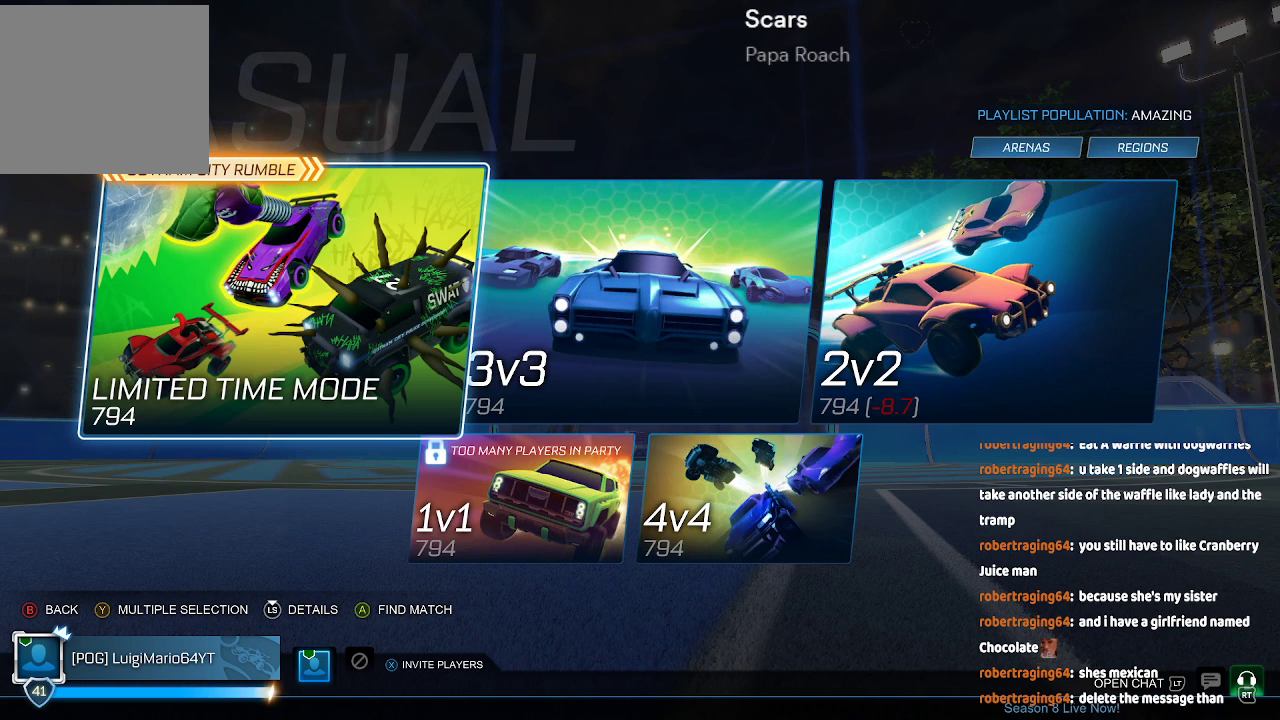
{"dt_ms": 500, "buttons": ["DPAD_RIGHT"], "left_stick": "center", "right_stick": "center", "events": [[433, "DPAD_RIGHT", "down"]]}
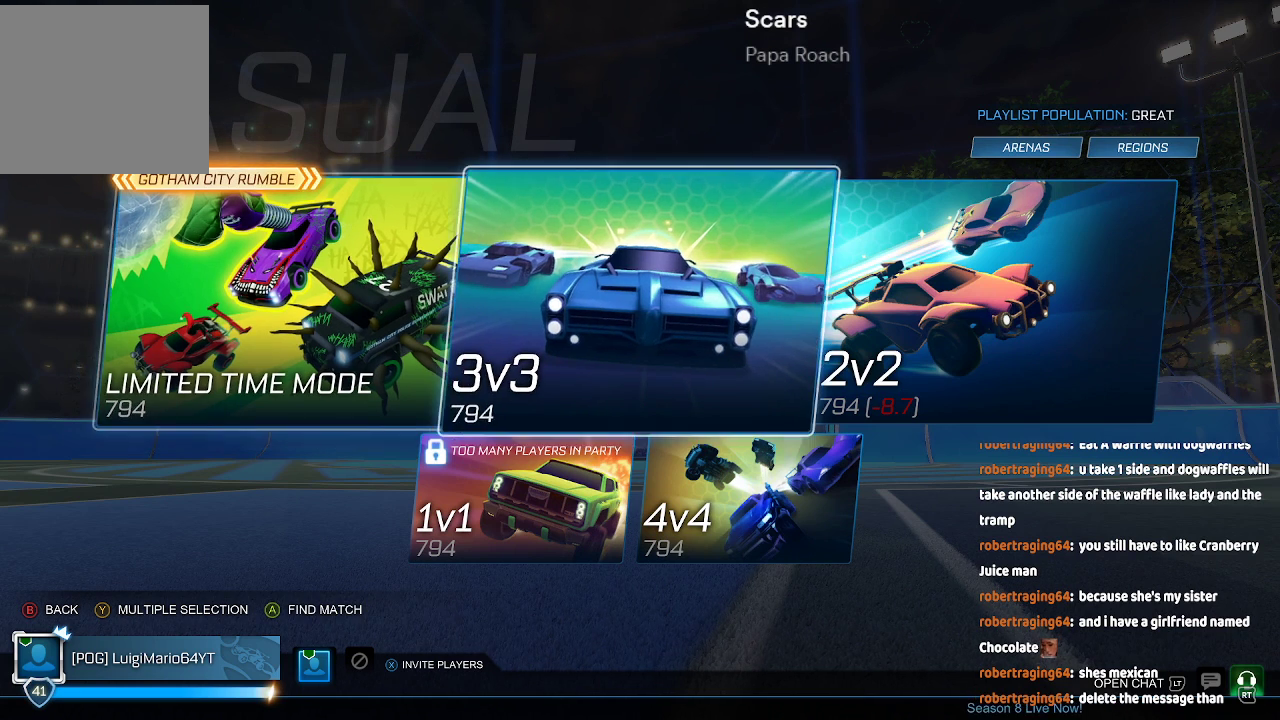
{"dt_ms": 500, "buttons": [], "left_stick": "center", "right_stick": "center", "events": [[17, "DPAD_RIGHT", "up"], [117, "DPAD_RIGHT", "down"], [200, "DPAD_RIGHT", "up"]]}
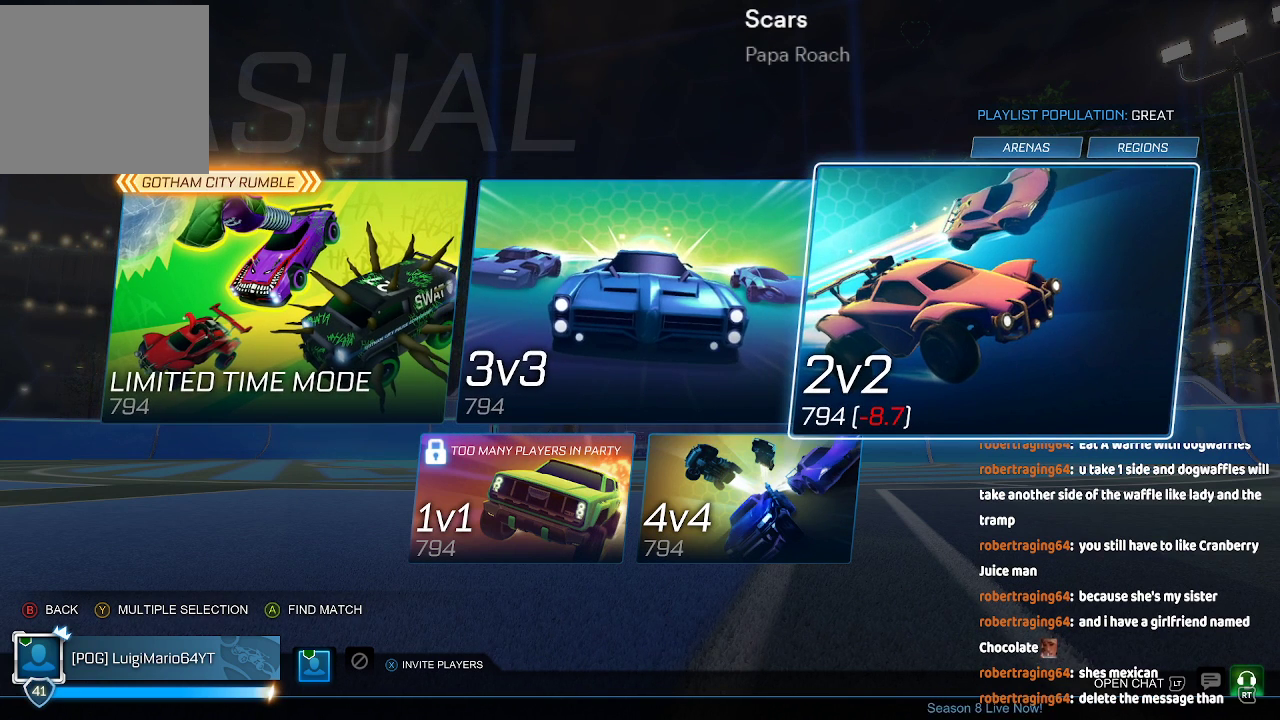
{"dt_ms": 500, "buttons": [], "left_stick": "center", "right_stick": "center", "events": []}
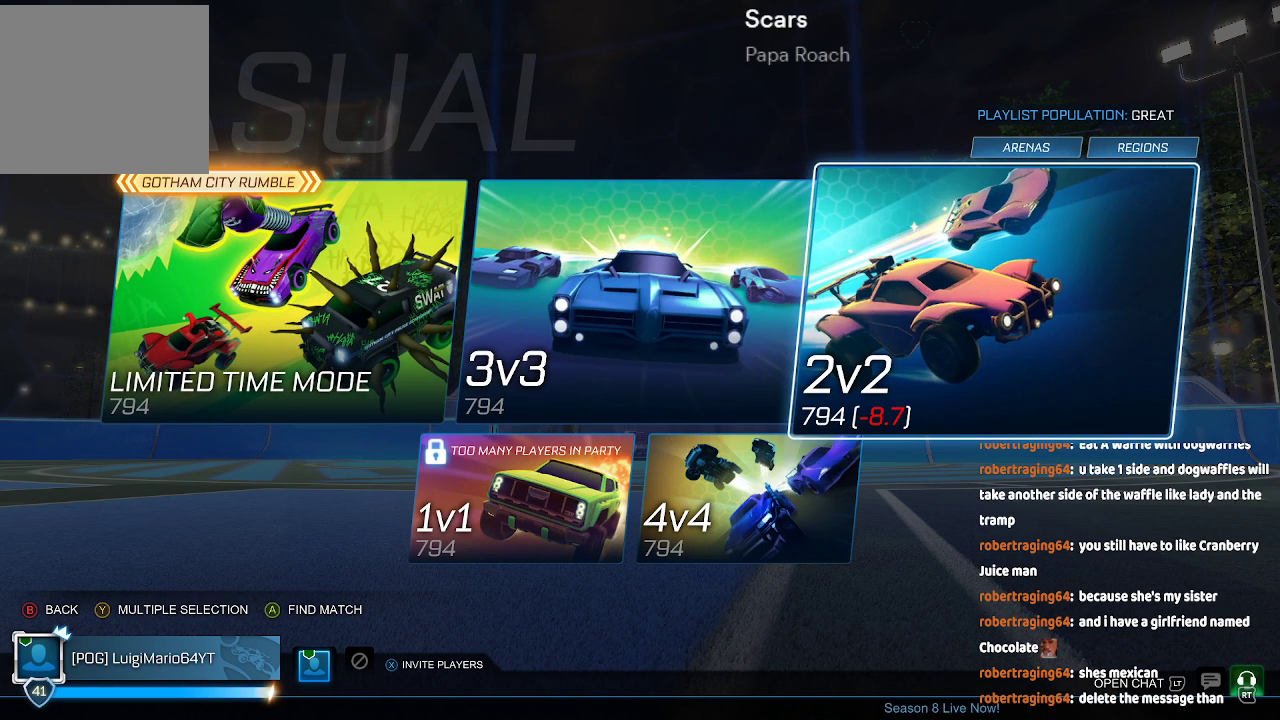
{"dt_ms": 500, "buttons": [], "left_stick": "center", "right_stick": "center", "events": []}
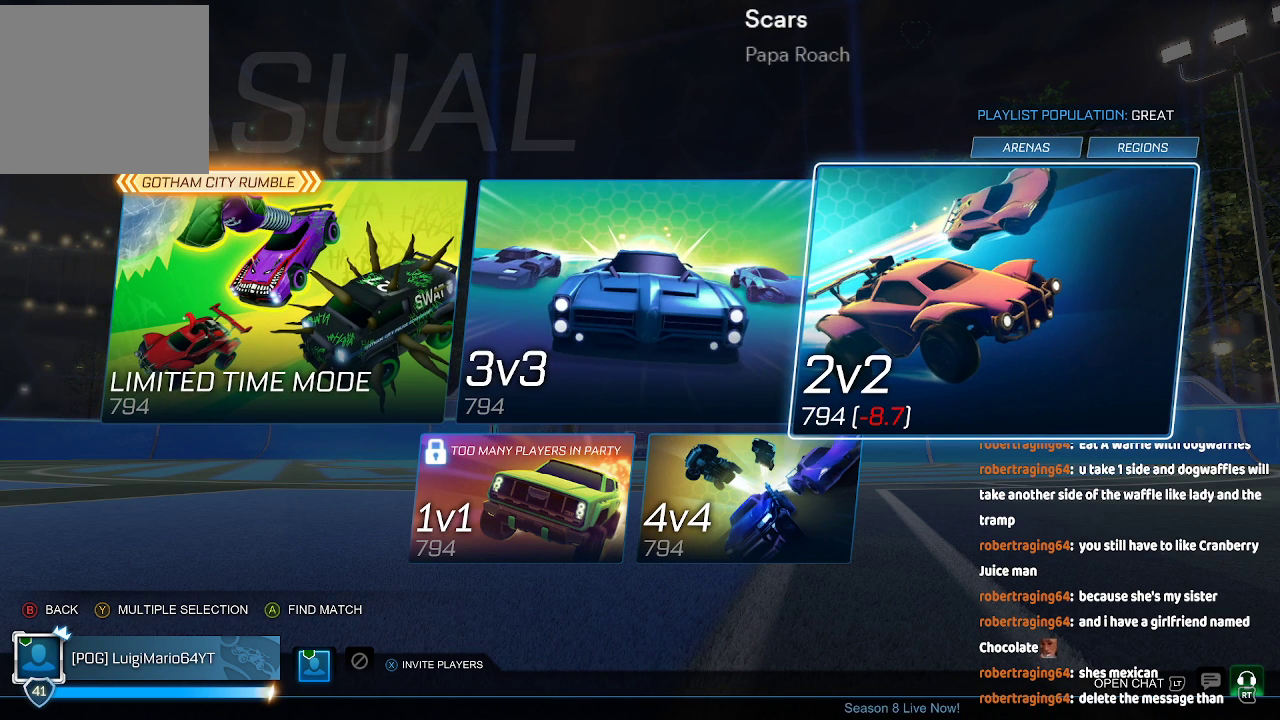
{"dt_ms": 500, "buttons": [], "left_stick": "center", "right_stick": "center", "events": []}
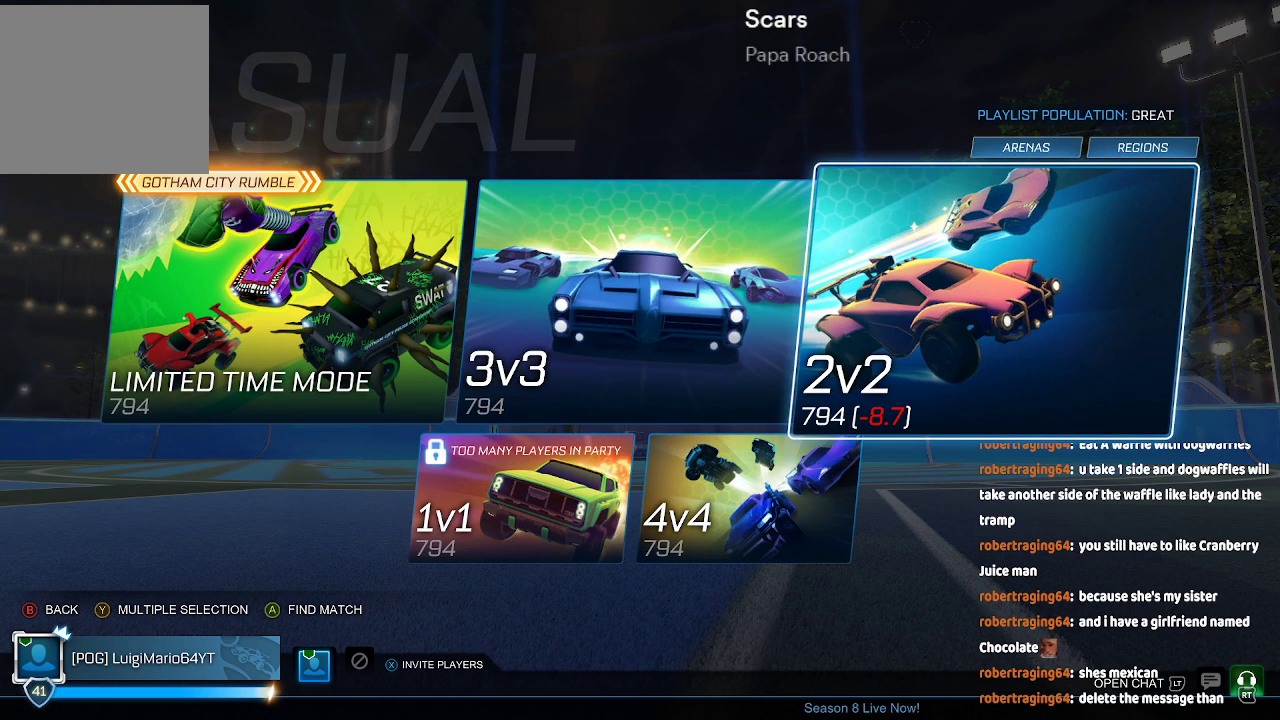
{"dt_ms": 500, "buttons": [], "left_stick": "center", "right_stick": "center", "events": []}
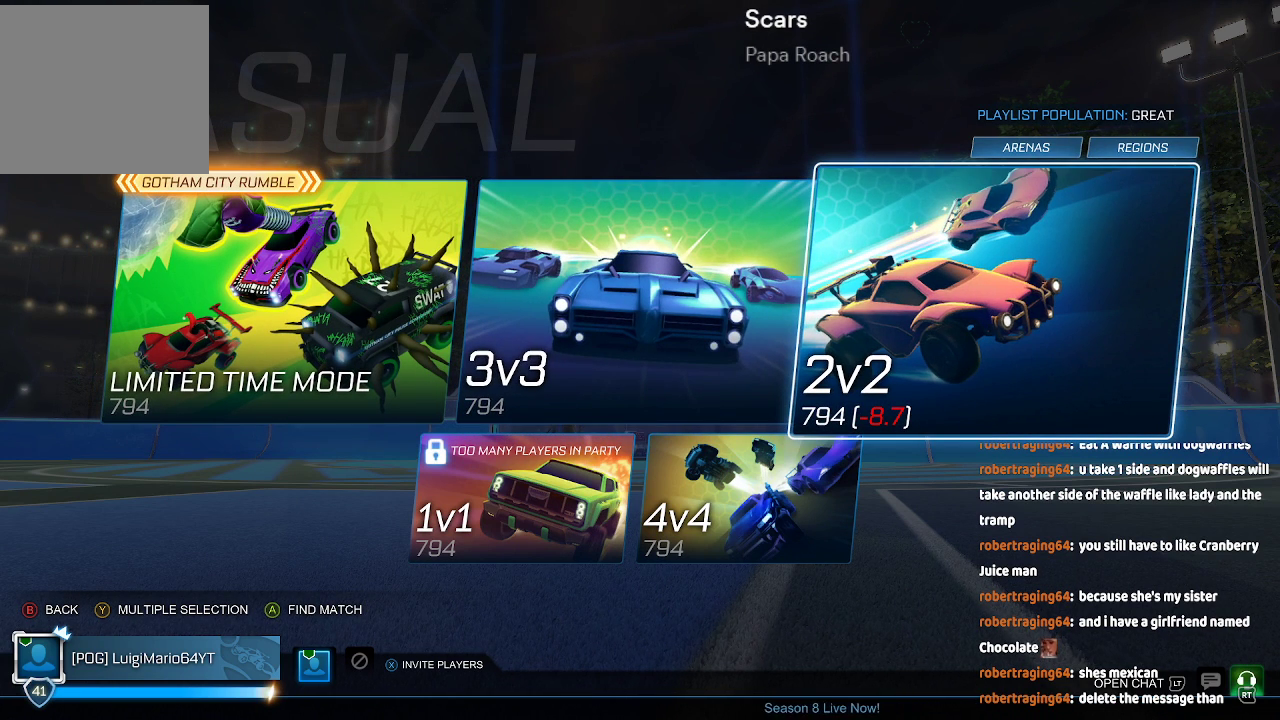
{"dt_ms": 500, "buttons": [], "left_stick": "center", "right_stick": "center", "events": []}
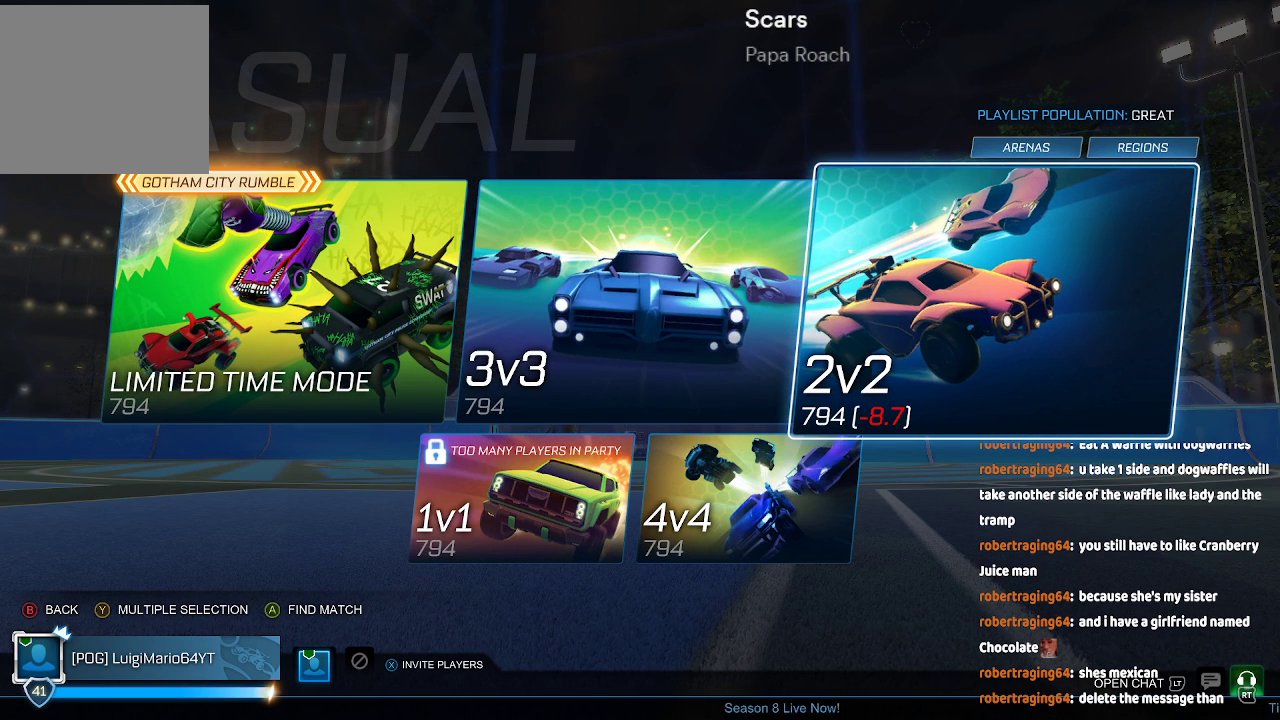
{"dt_ms": 500, "buttons": [], "left_stick": "center", "right_stick": "center", "events": [[233, "A", "down"], [417, "A", "up"]]}